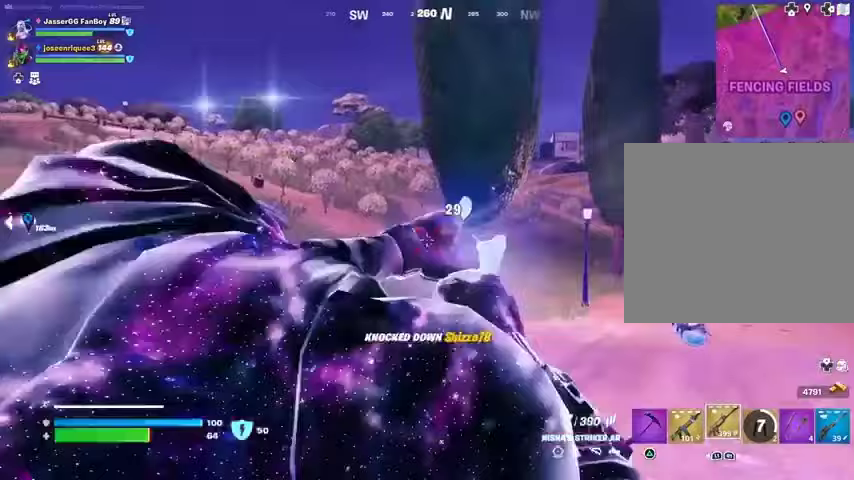
Gameplay with a controller (PlayStation layout); each line is a JSON object with the inputs held at the frame after it. "events" lists button and stick changes between this image and that frame as [ms after this image, input, new state], when the widget could be followed in between.
{"buttons": [], "left_stick": "up-left", "right_stick": "center", "events": [[33, "L3", "up"], [300, "L1", "down"], [367, "L1", "up"], [367, "right_stick", "center"]]}
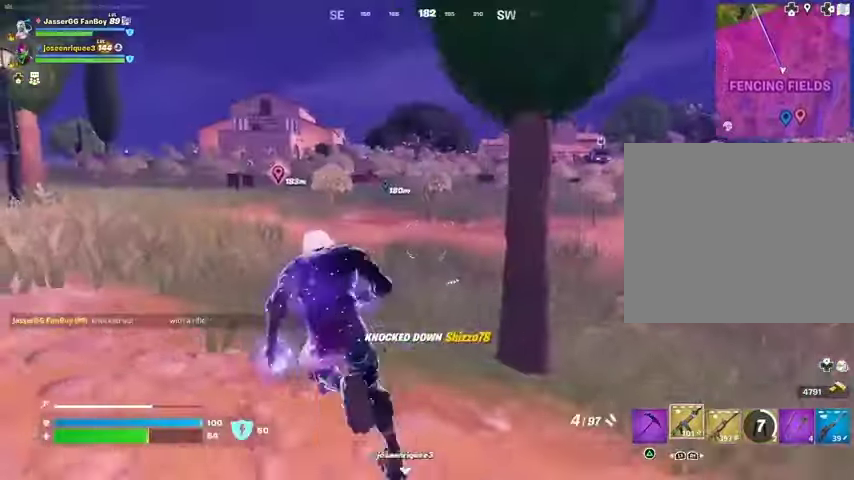
{"buttons": [], "left_stick": "down-left", "right_stick": "center", "events": [[67, "right_stick", "right"], [167, "left_stick", "up-right"], [233, "right_stick", "center"], [367, "left_stick", "center"], [467, "left_stick", "down-left"]]}
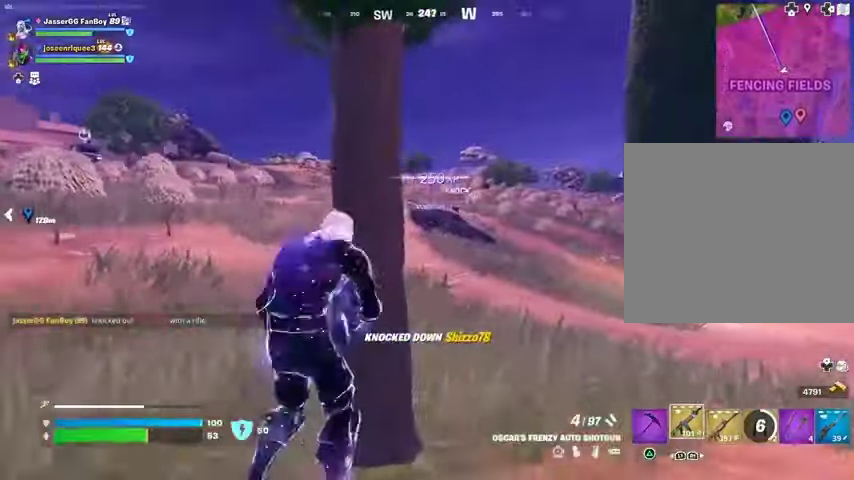
{"buttons": ["L2"], "left_stick": "center", "right_stick": "center", "events": [[67, "left_stick", "right"], [233, "L2", "down"], [400, "left_stick", "center"]]}
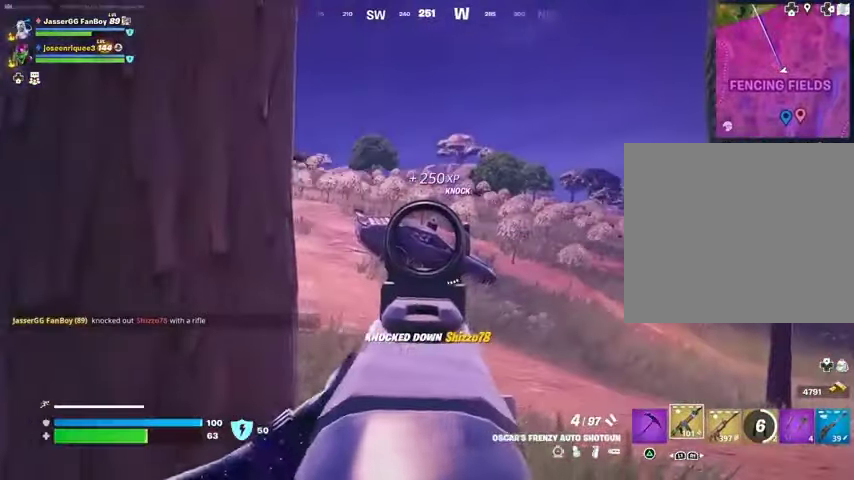
{"buttons": [], "left_stick": "left", "right_stick": "center", "events": [[367, "left_stick", "right"], [367, "right_stick", "right"], [433, "right_stick", "center"], [467, "R2", "down"], [500, "L2", "up"], [500, "R2", "up"], [500, "left_stick", "left"]]}
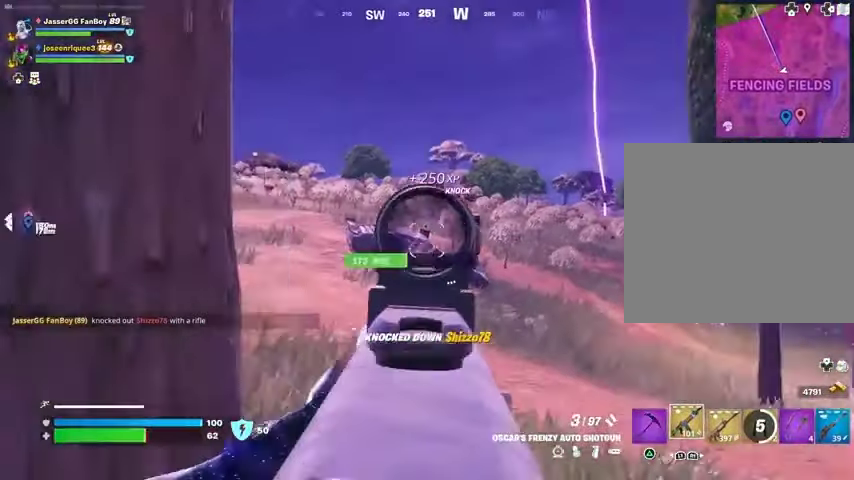
{"buttons": ["L2", "R2"], "left_stick": "center", "right_stick": "center", "events": [[33, "right_stick", "down-left"], [100, "R1", "down"], [100, "left_stick", "center"], [100, "right_stick", "center"], [200, "R1", "up"], [300, "left_stick", "right"], [367, "L2", "down"], [433, "R2", "down"], [433, "left_stick", "center"]]}
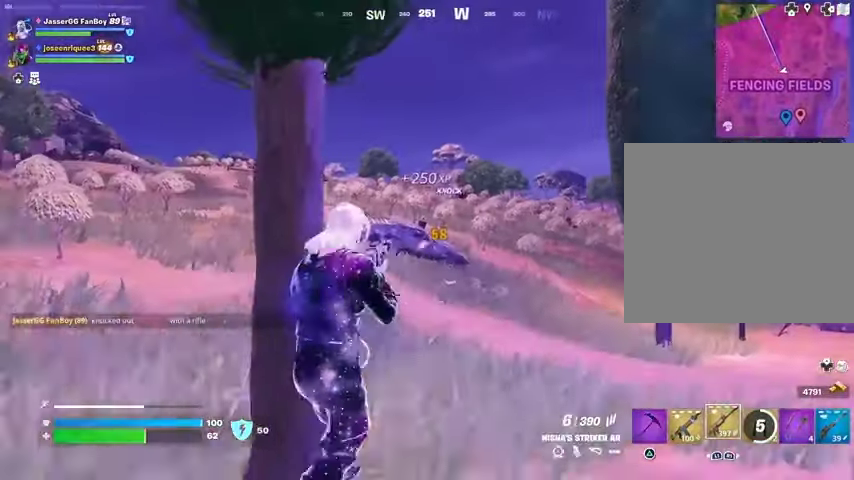
{"buttons": [], "left_stick": "left", "right_stick": "center", "events": [[500, "L2", "up"], [500, "R2", "up"], [500, "left_stick", "left"]]}
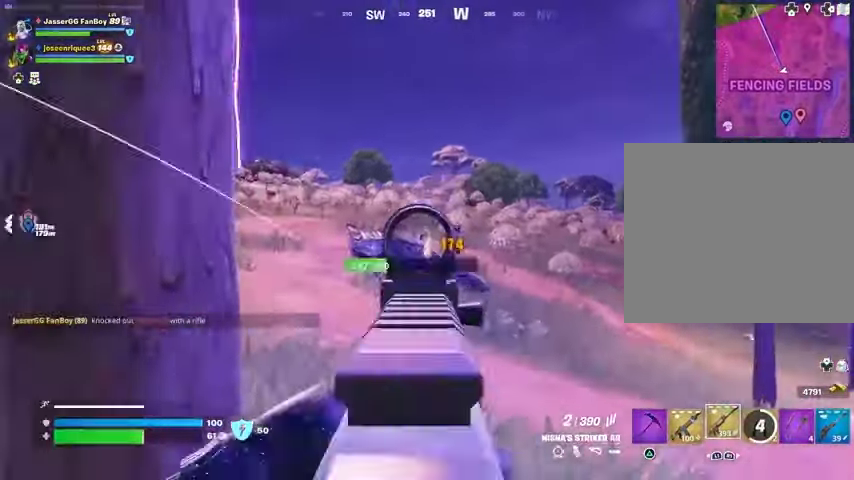
{"buttons": [], "left_stick": "center", "right_stick": "center", "events": [[67, "SQUARE", "down"], [100, "SQUARE", "up"], [300, "left_stick", "center"]]}
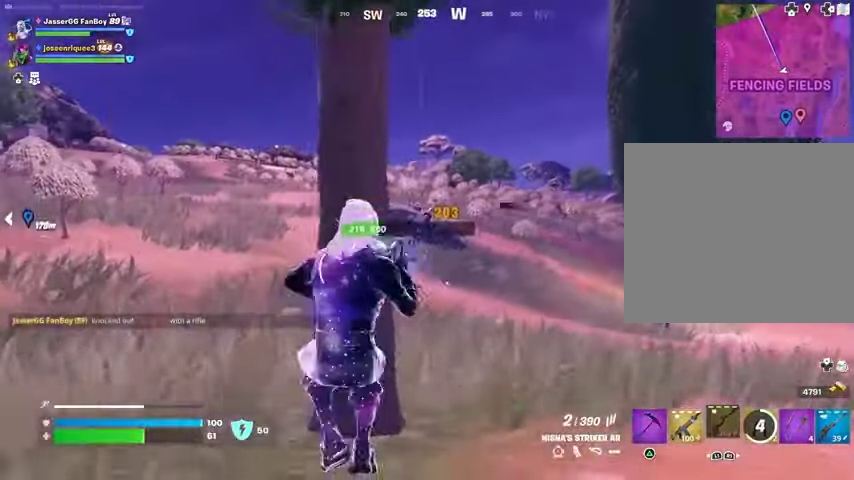
{"buttons": [], "left_stick": "center", "right_stick": "center", "events": [[33, "left_stick", "left"], [133, "left_stick", "center"]]}
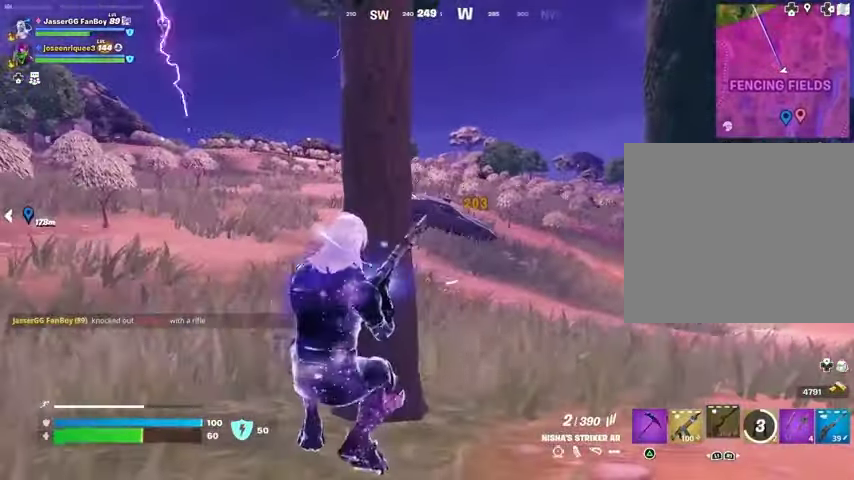
{"buttons": [], "left_stick": "center", "right_stick": "center", "events": [[67, "CROSS", "down"], [133, "CROSS", "up"], [200, "CROSS", "down"], [267, "CROSS", "up"]]}
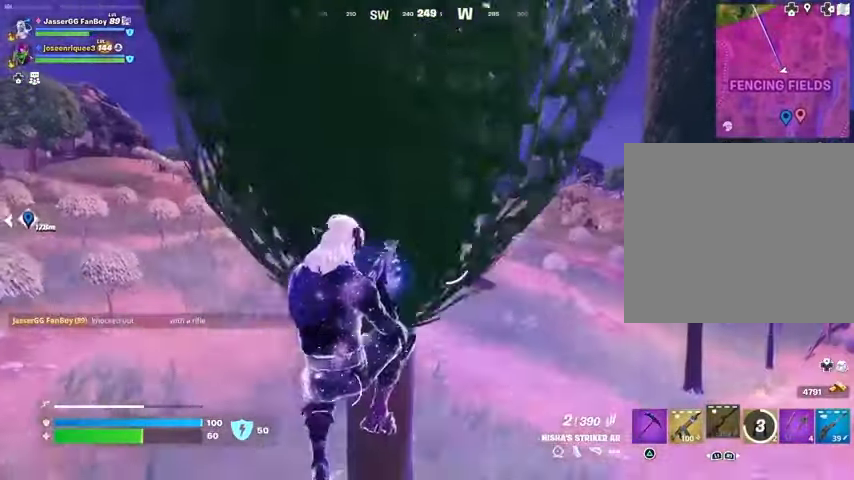
{"buttons": [], "left_stick": "up-right", "right_stick": "center", "events": [[367, "left_stick", "right"], [467, "left_stick", "up-right"]]}
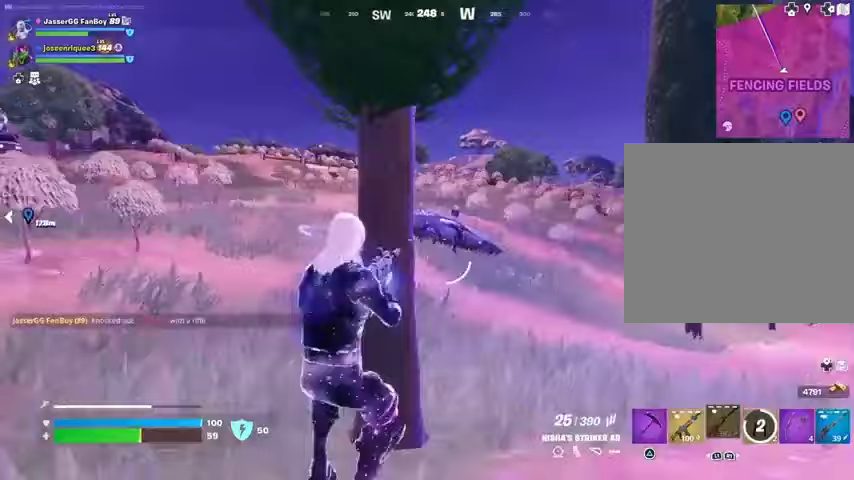
{"buttons": ["L2", "R2"], "left_stick": "center", "right_stick": "left", "events": [[133, "L2", "down"], [333, "R2", "down"], [333, "right_stick", "up-right"], [400, "R3", "down"], [400, "right_stick", "center"], [433, "left_stick", "center"], [500, "R3", "up"], [500, "right_stick", "left"]]}
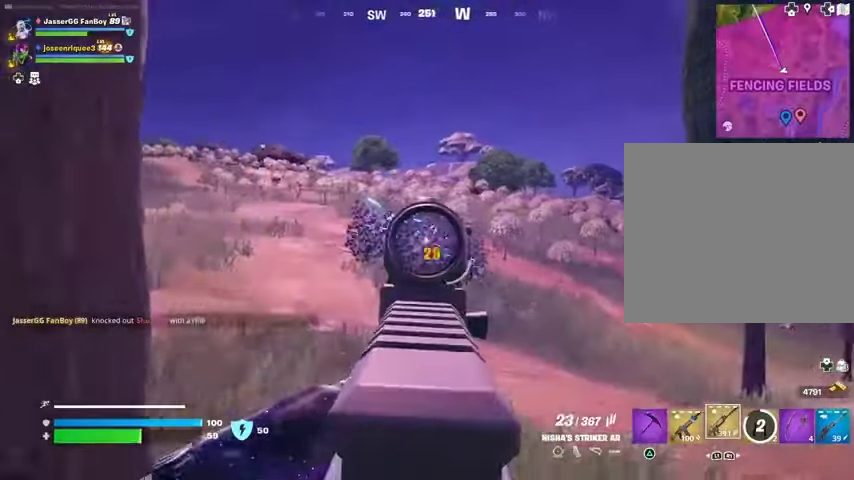
{"buttons": ["L2", "R2"], "left_stick": "center", "right_stick": "center", "events": [[233, "left_stick", "right"], [267, "right_stick", "center"], [367, "left_stick", "left"], [367, "right_stick", "down-right"], [467, "right_stick", "center"], [500, "left_stick", "center"]]}
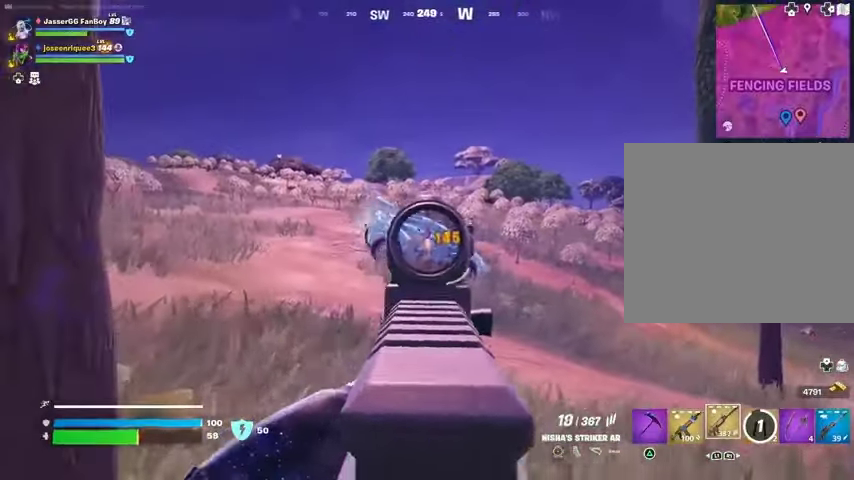
{"buttons": ["L2", "R2", "R3"], "left_stick": "right", "right_stick": "center", "events": [[33, "left_stick", "right"], [67, "right_stick", "right"], [200, "right_stick", "left"], [233, "left_stick", "left"], [333, "left_stick", "center"], [333, "right_stick", "up-left"], [400, "left_stick", "right"], [433, "R3", "down"], [433, "right_stick", "center"]]}
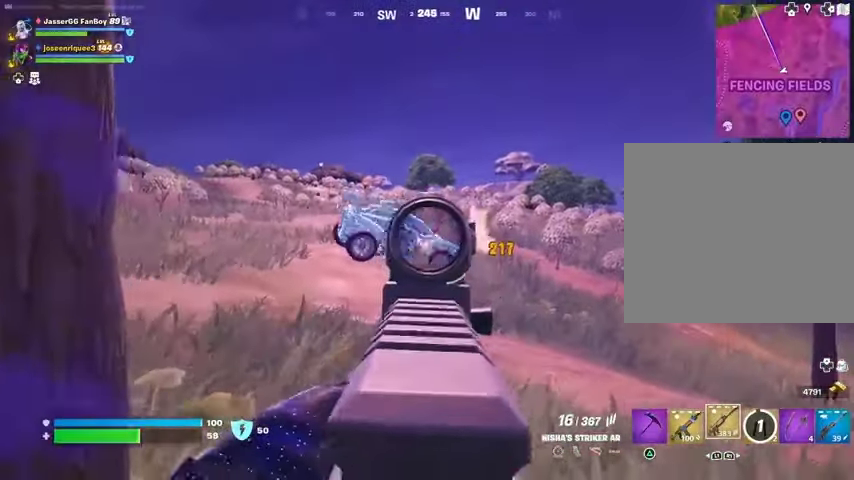
{"buttons": ["L2", "R2"], "left_stick": "left", "right_stick": "center", "events": [[33, "R3", "up"], [133, "right_stick", "left"], [333, "left_stick", "left"], [467, "right_stick", "center"]]}
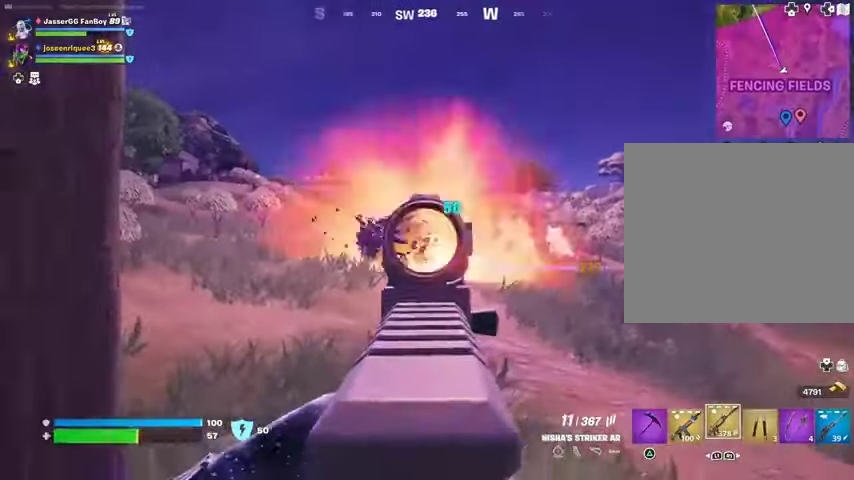
{"buttons": [], "left_stick": "up-left", "right_stick": "center", "events": [[33, "left_stick", "down-right"], [133, "left_stick", "left"], [267, "right_stick", "left"], [333, "left_stick", "up"], [400, "L2", "up"], [400, "right_stick", "center"], [433, "left_stick", "up-left"], [467, "R2", "up"]]}
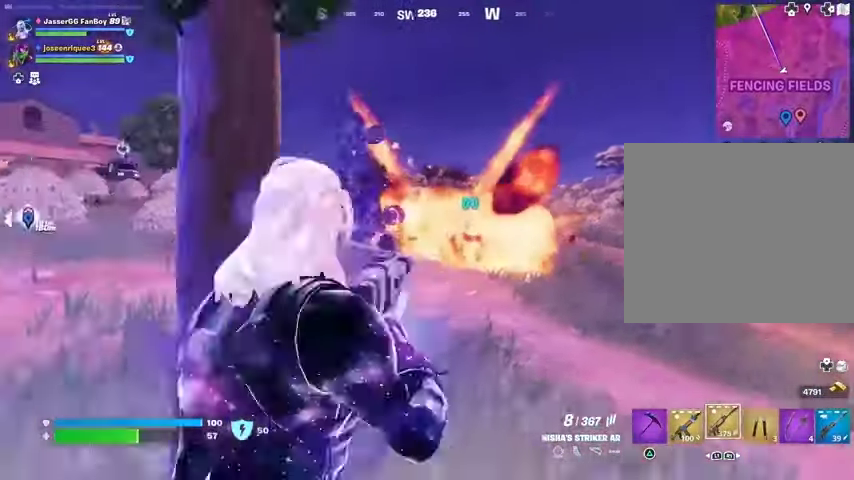
{"buttons": [], "left_stick": "right", "right_stick": "center", "events": [[233, "left_stick", "up-right"], [300, "left_stick", "right"]]}
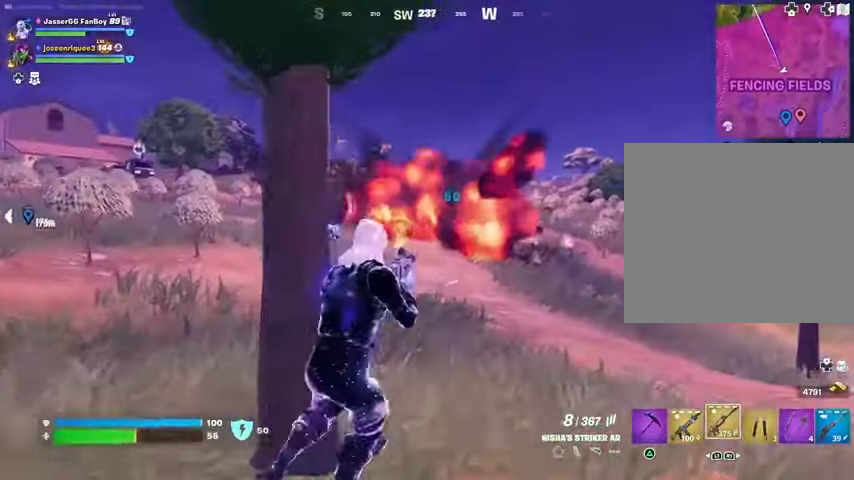
{"buttons": ["L2"], "left_stick": "down-left", "right_stick": "center", "events": [[67, "L2", "down"], [233, "right_stick", "up"], [300, "left_stick", "down-left"], [367, "right_stick", "center"]]}
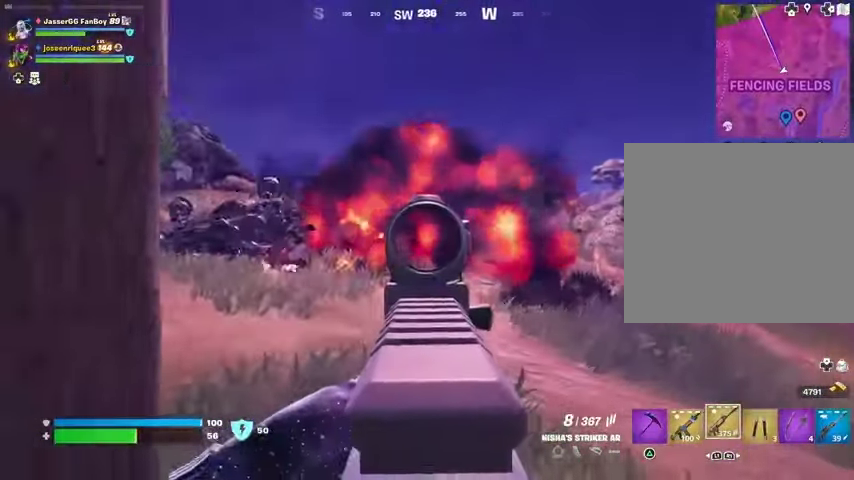
{"buttons": ["L2"], "left_stick": "right", "right_stick": "right", "events": [[33, "left_stick", "left"], [333, "left_stick", "center"], [400, "left_stick", "right"], [467, "right_stick", "right"]]}
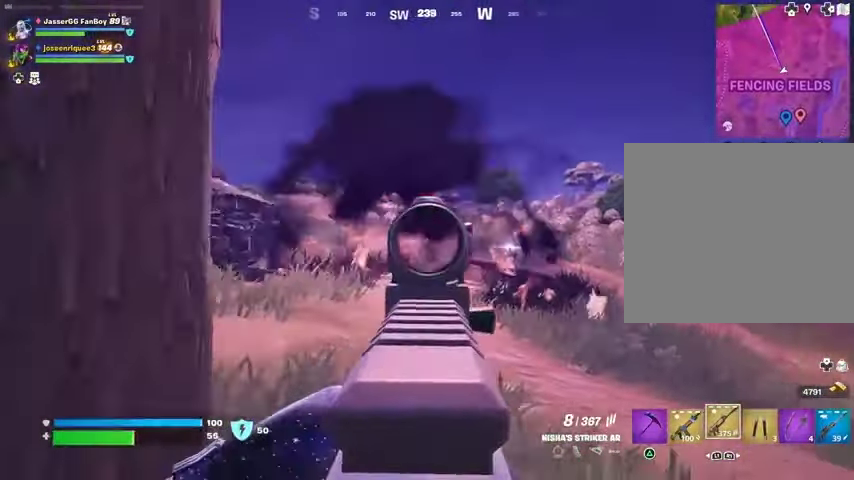
{"buttons": ["L2", "R2"], "left_stick": "left", "right_stick": "right", "events": [[167, "R2", "down"], [267, "R3", "down"], [300, "left_stick", "left"], [367, "R3", "up"], [367, "right_stick", "up-left"], [467, "right_stick", "right"]]}
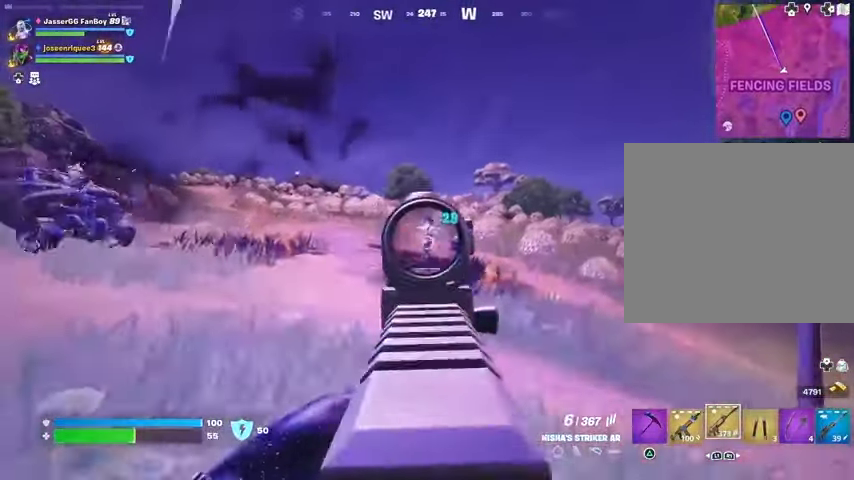
{"buttons": [], "left_stick": "left", "right_stick": "down-right", "events": [[67, "right_stick", "center"], [167, "R3", "down"], [200, "right_stick", "right"], [267, "R3", "up"], [300, "right_stick", "center"], [433, "right_stick", "down-right"], [467, "L2", "up"], [500, "R2", "up"]]}
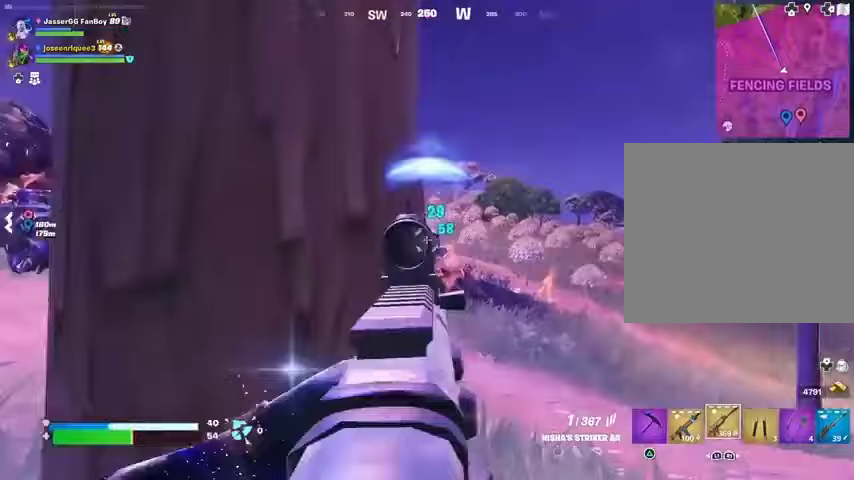
{"buttons": ["CROSS"], "left_stick": "up-right", "right_stick": "right", "events": [[33, "R3", "down"], [67, "R1", "down"], [100, "R3", "up"], [100, "right_stick", "center"], [200, "R1", "up"], [200, "left_stick", "down"], [300, "right_stick", "right"], [333, "left_stick", "up-right"], [367, "L3", "down"], [467, "CROSS", "down"], [467, "L3", "up"]]}
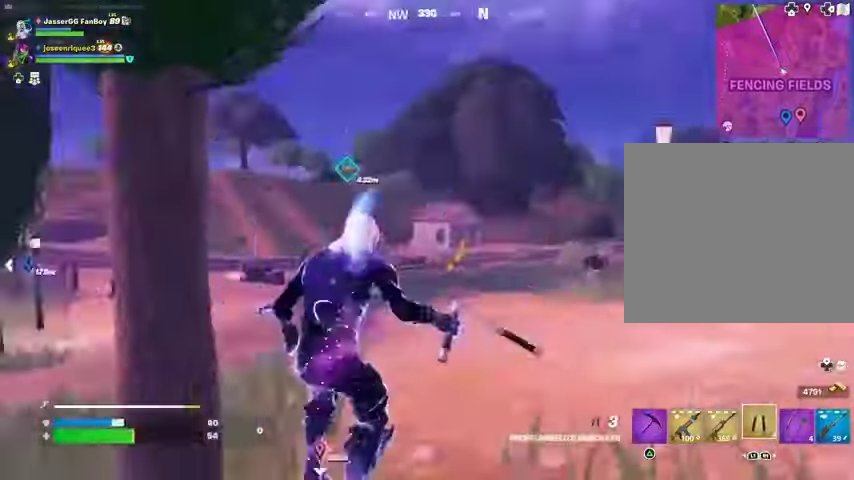
{"buttons": [], "left_stick": "up", "right_stick": "center", "events": [[33, "CROSS", "up"], [100, "right_stick", "center"], [267, "left_stick", "up"], [300, "L2", "down"], [300, "right_stick", "up-right"], [400, "L2", "up"], [433, "right_stick", "center"]]}
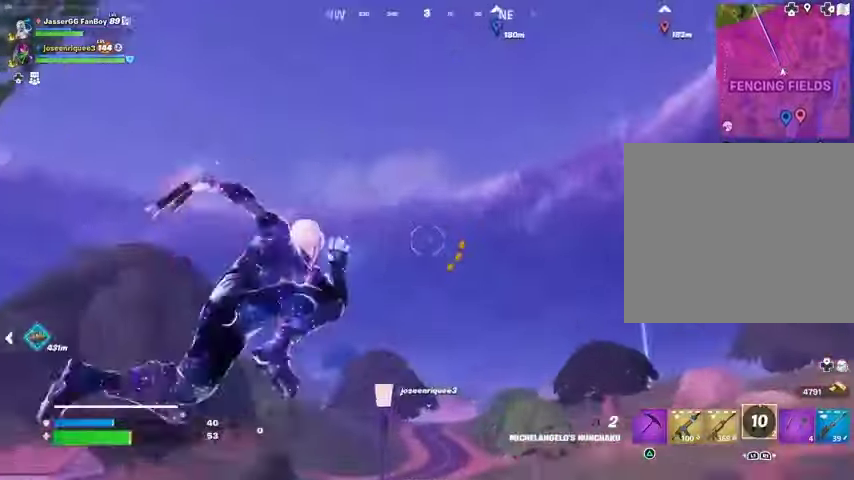
{"buttons": [], "left_stick": "up", "right_stick": "down", "events": [[133, "right_stick", "left"], [200, "right_stick", "center"], [367, "right_stick", "down"]]}
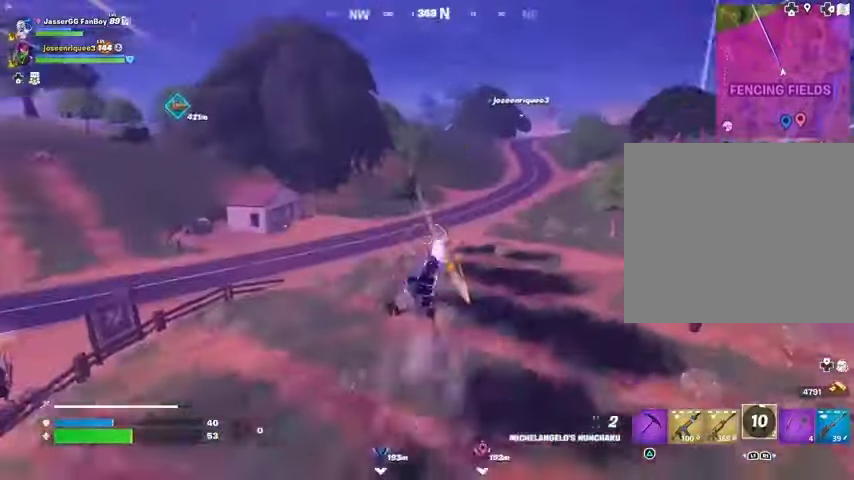
{"buttons": ["L2"], "left_stick": "up", "right_stick": "center", "events": [[67, "right_stick", "center"], [433, "L2", "down"], [433, "right_stick", "up-left"], [500, "right_stick", "center"]]}
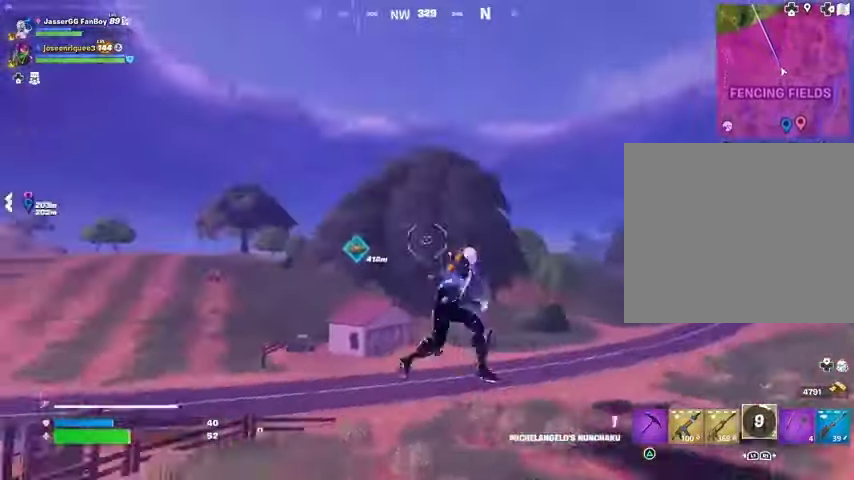
{"buttons": [], "left_stick": "up", "right_stick": "down", "events": [[33, "L2", "up"], [267, "right_stick", "left"], [400, "right_stick", "center"], [500, "right_stick", "down"]]}
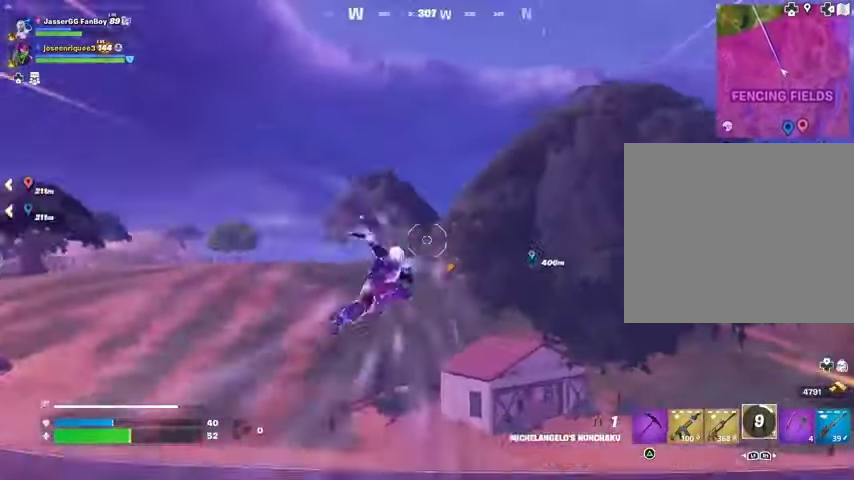
{"buttons": [], "left_stick": "up-right", "right_stick": "center", "events": [[133, "right_stick", "center"], [267, "left_stick", "up-right"]]}
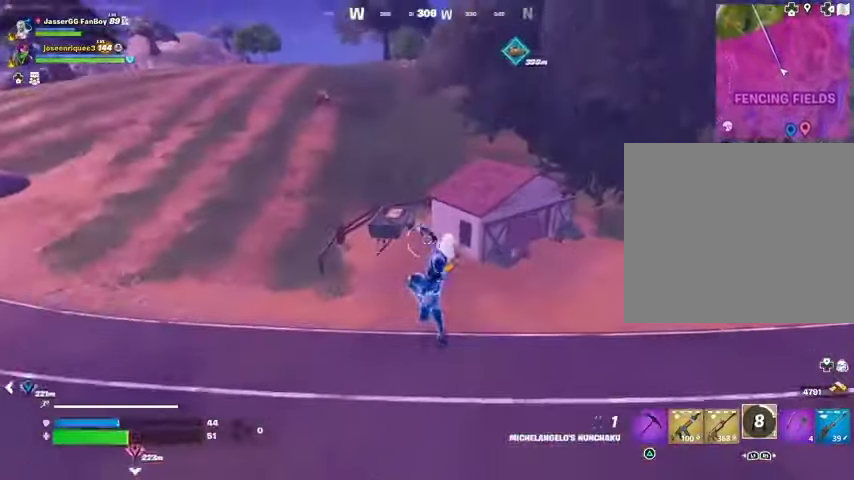
{"buttons": [], "left_stick": "up-right", "right_stick": "center", "events": [[167, "right_stick", "right"], [233, "R3", "down"], [233, "right_stick", "center"], [333, "R3", "up"]]}
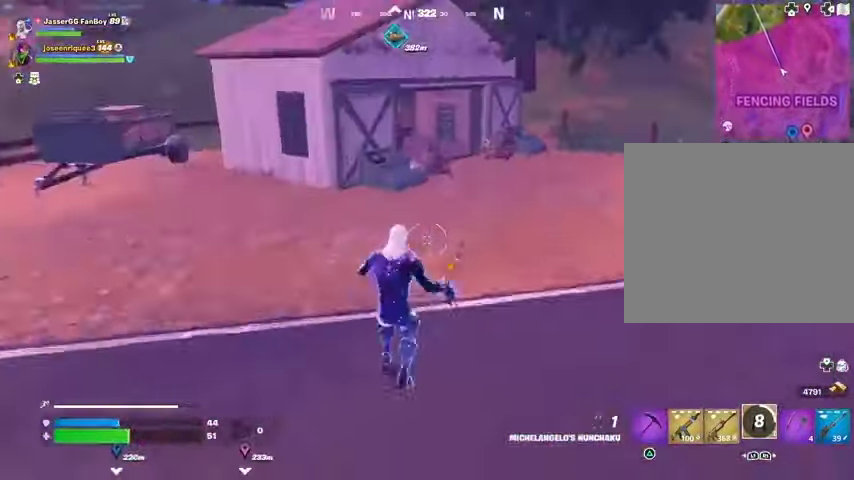
{"buttons": [], "left_stick": "up", "right_stick": "center", "events": [[200, "L1", "down"], [267, "L1", "up"], [300, "left_stick", "up"], [333, "CROSS", "down"], [400, "CROSS", "up"]]}
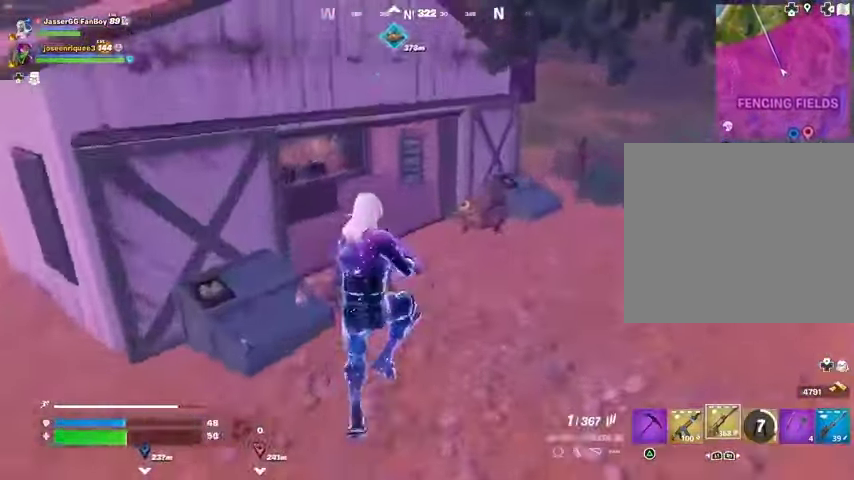
{"buttons": [], "left_stick": "up", "right_stick": "left", "events": [[100, "right_stick", "left"]]}